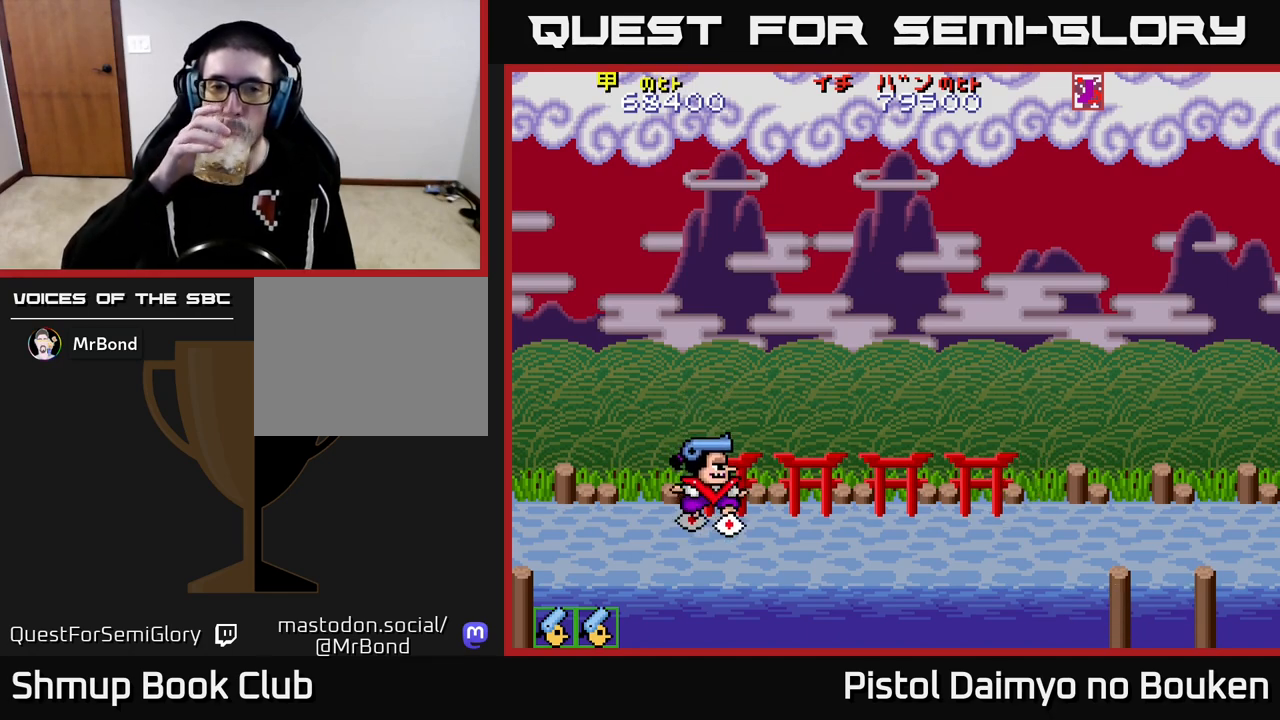
Gameplay with a controller (Xbox layout); each line is a JSON object with the inputs held at the frame after it. "events" lists button and stick changes between this image and that frame as [ms after this image, input, new state], when the widget could be followed in between. Not read: right_stick.
{"buttons": [], "left_stick": "center", "events": [[133, "DPAD_RIGHT", "down"], [367, "DPAD_RIGHT", "up"]]}
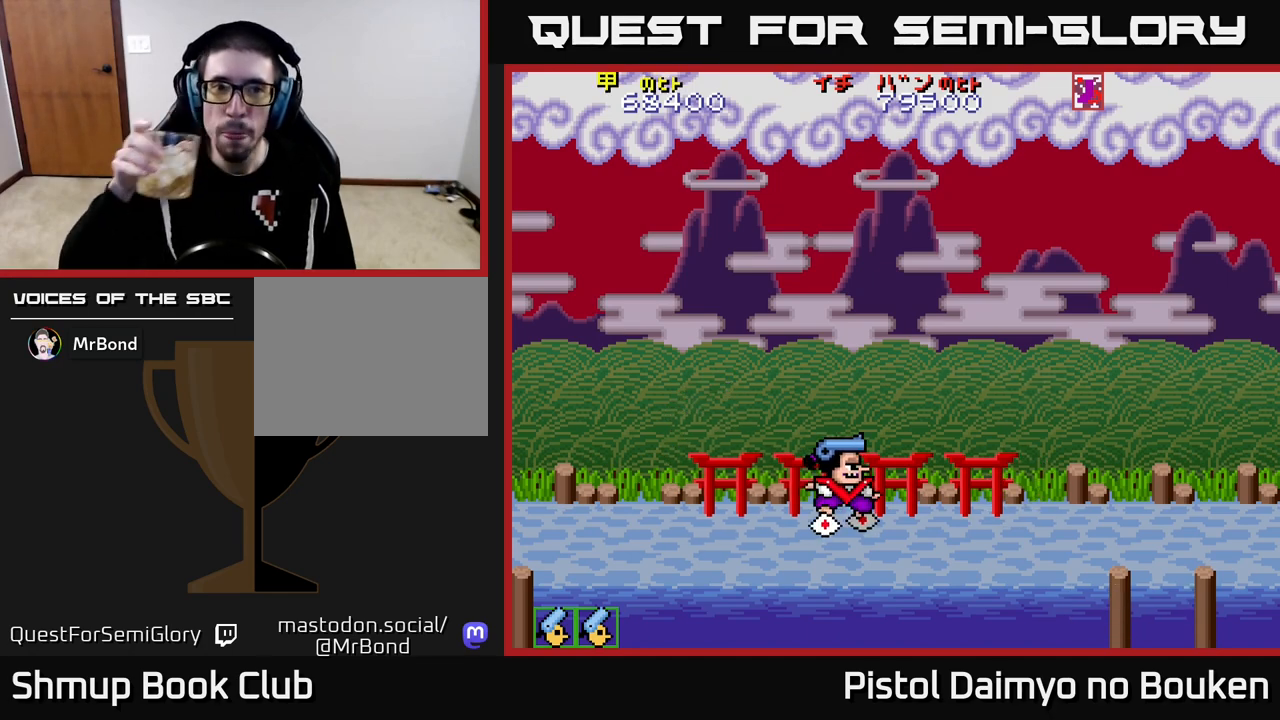
{"buttons": [], "left_stick": "center", "events": []}
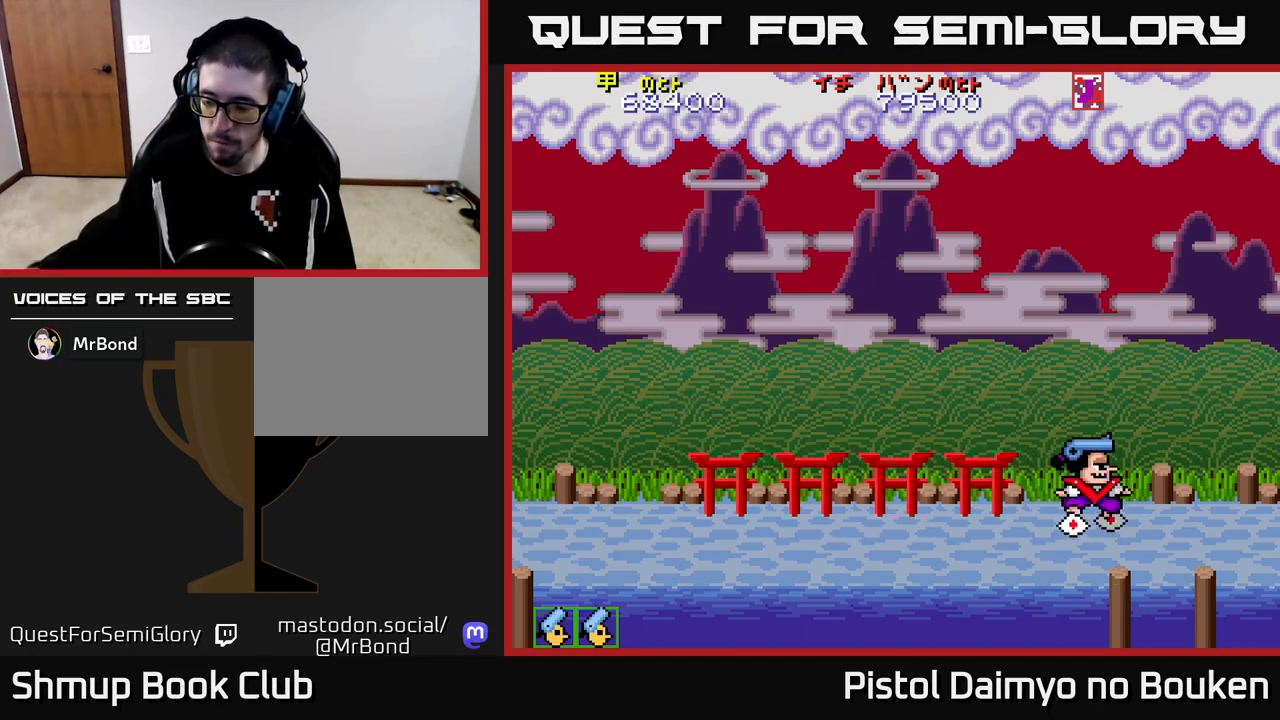
{"buttons": [], "left_stick": "center", "events": []}
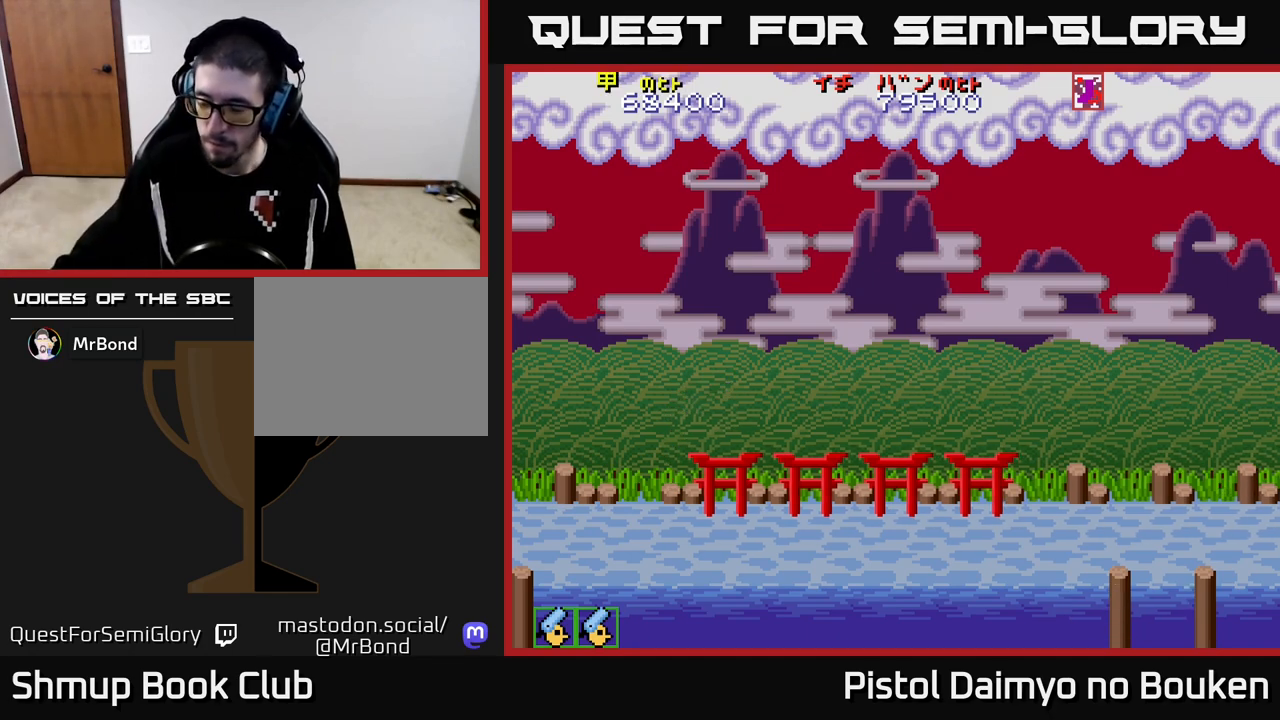
{"buttons": [], "left_stick": "center", "events": []}
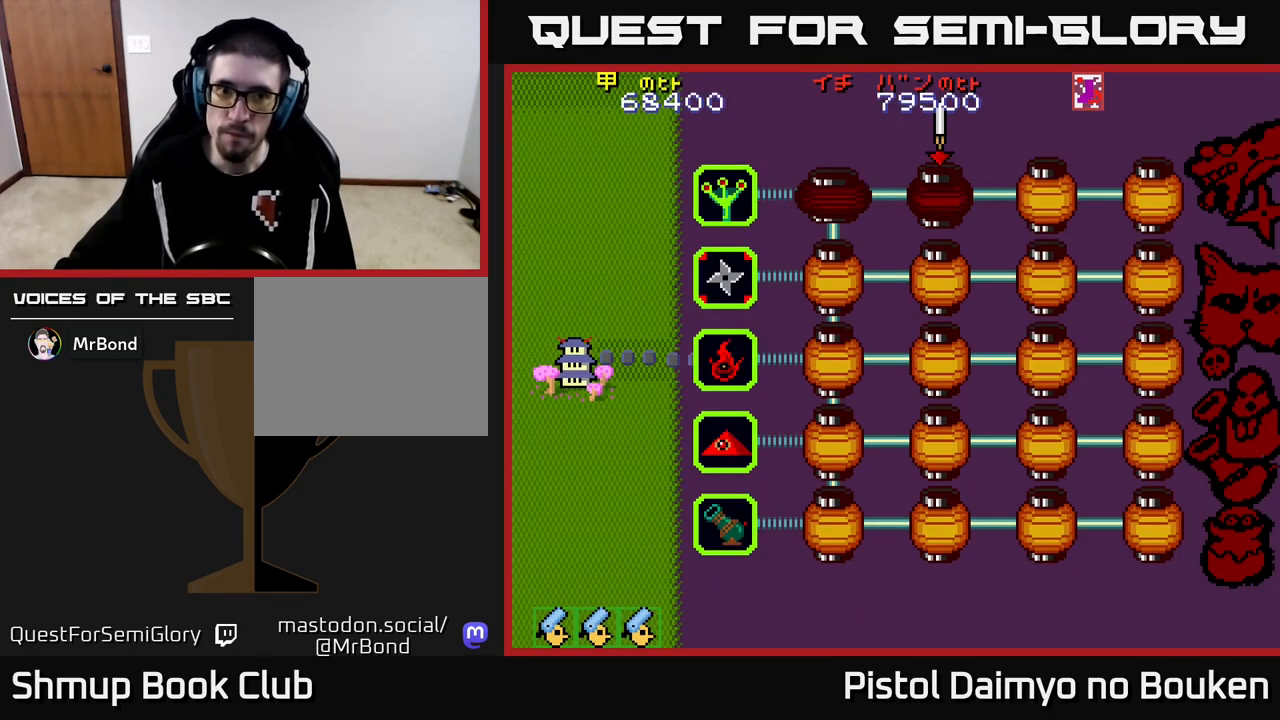
{"buttons": [], "left_stick": "center", "events": []}
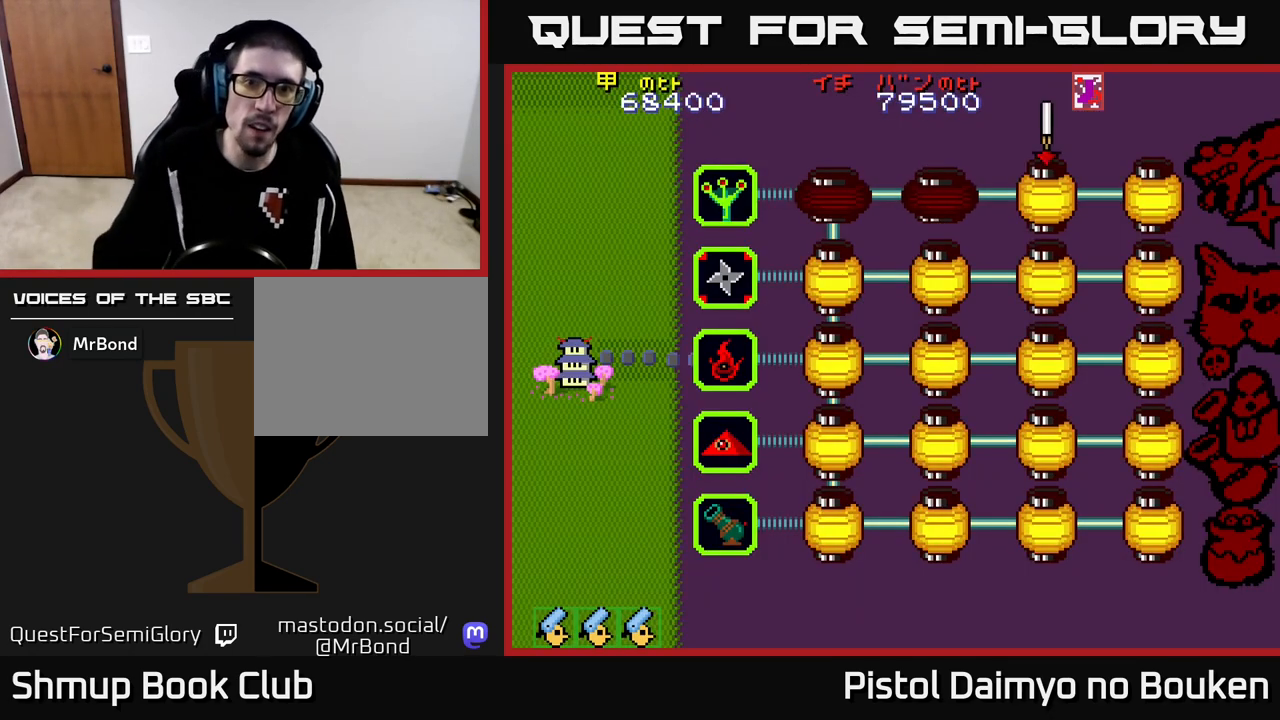
{"buttons": [], "left_stick": "center", "events": []}
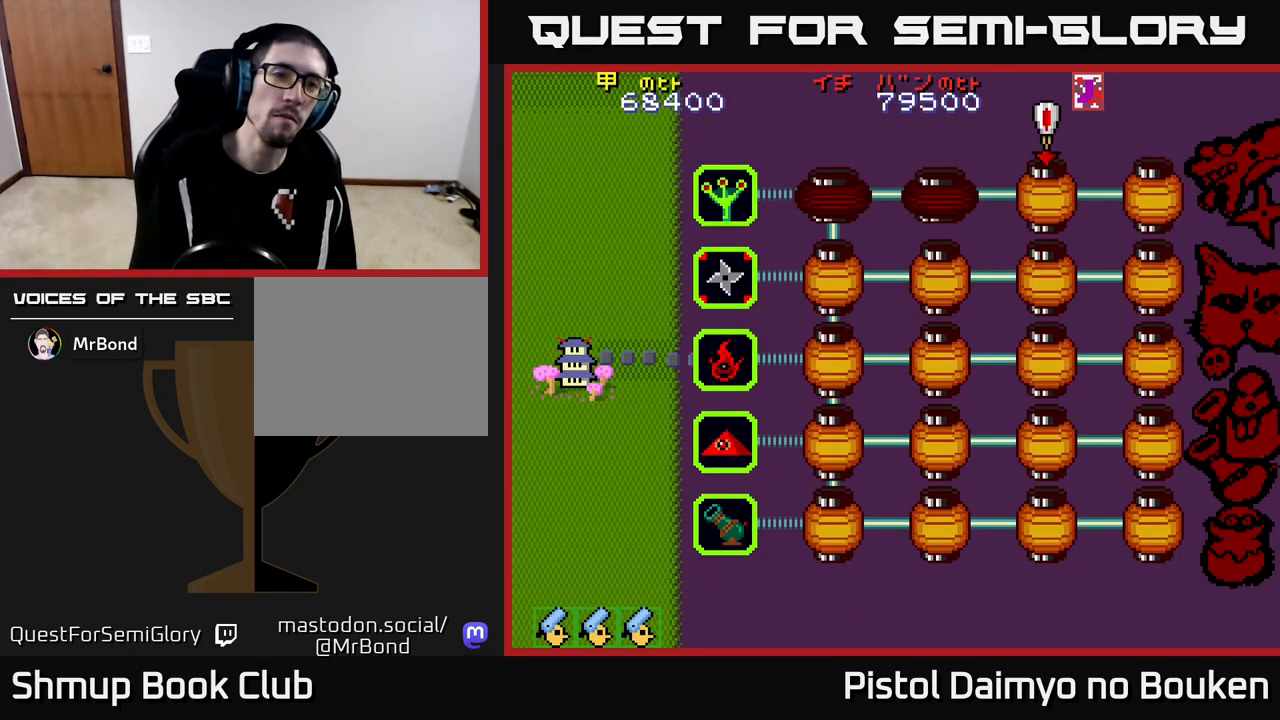
{"buttons": [], "left_stick": "center", "events": []}
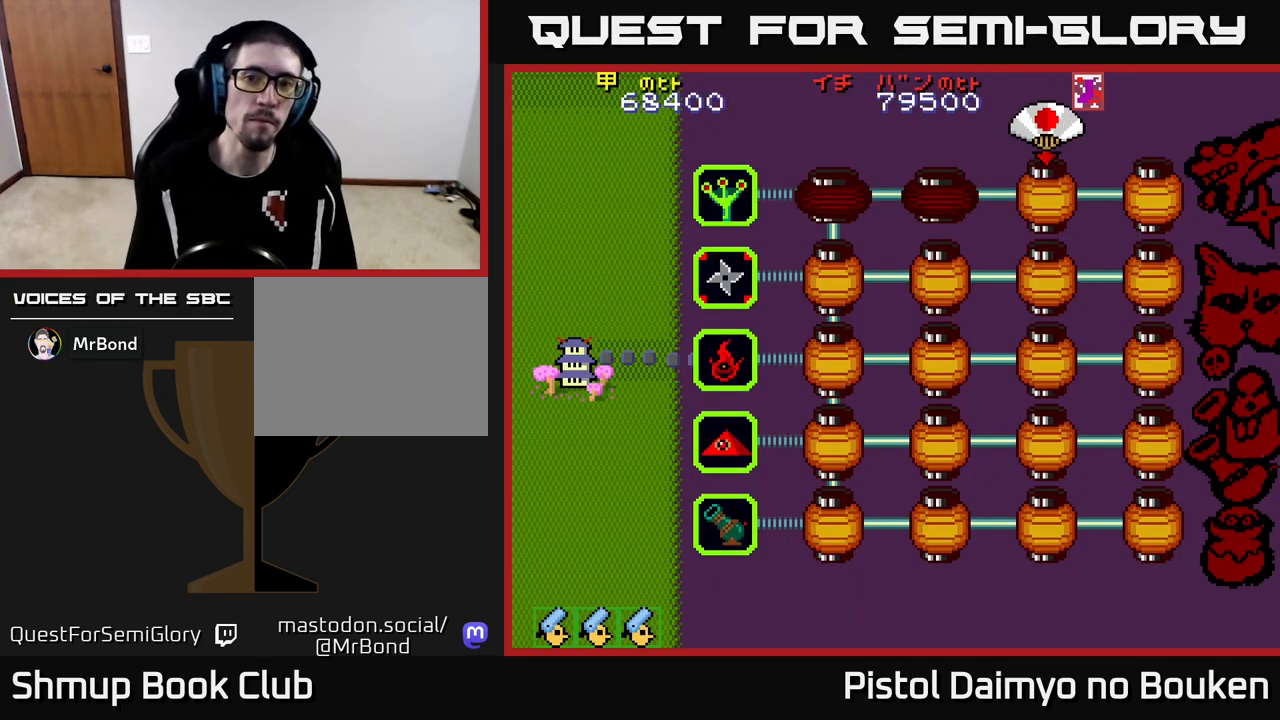
{"buttons": [], "left_stick": "center", "events": [[250, "A", "down"], [317, "A", "up"], [433, "A", "down"], [500, "A", "up"]]}
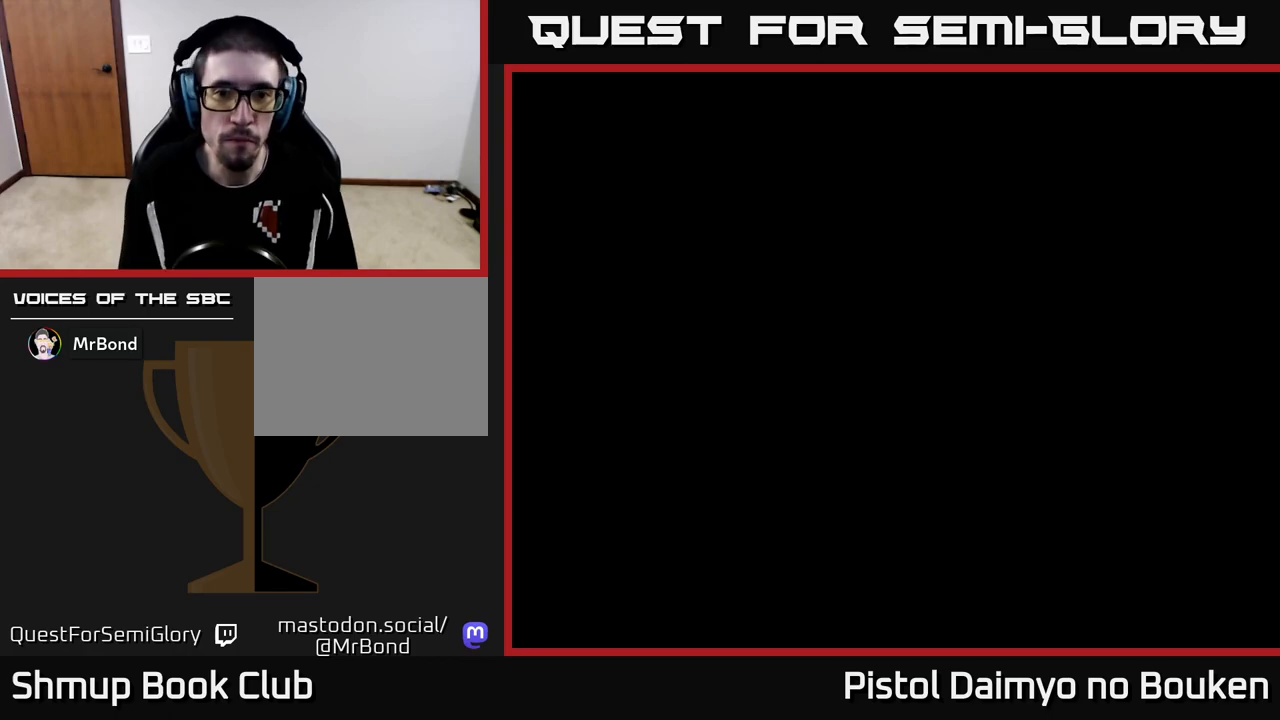
{"buttons": ["A", "DPAD_RIGHT"], "left_stick": "center", "events": [[83, "A", "down"], [150, "DPAD_RIGHT", "down"]]}
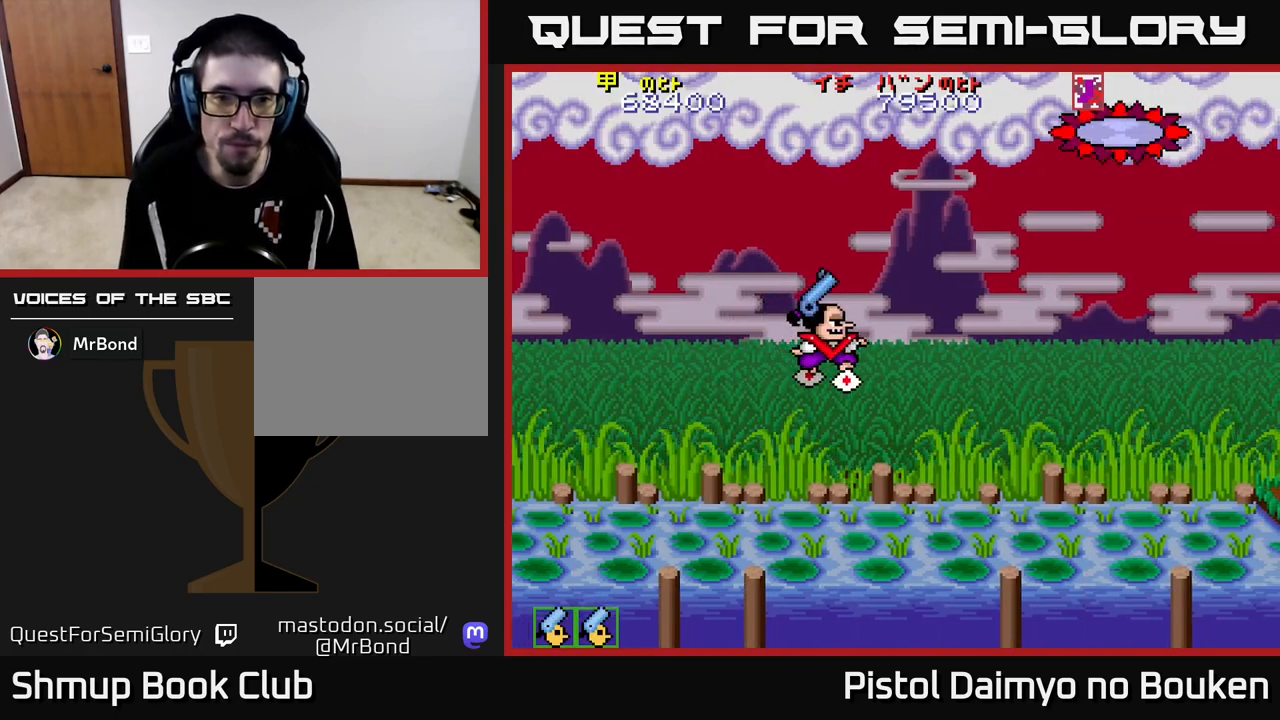
{"buttons": ["A", "DPAD_RIGHT"], "left_stick": "center", "events": [[33, "DPAD_RIGHT", "up"], [267, "DPAD_LEFT", "down"], [467, "DPAD_LEFT", "up"], [500, "DPAD_RIGHT", "down"]]}
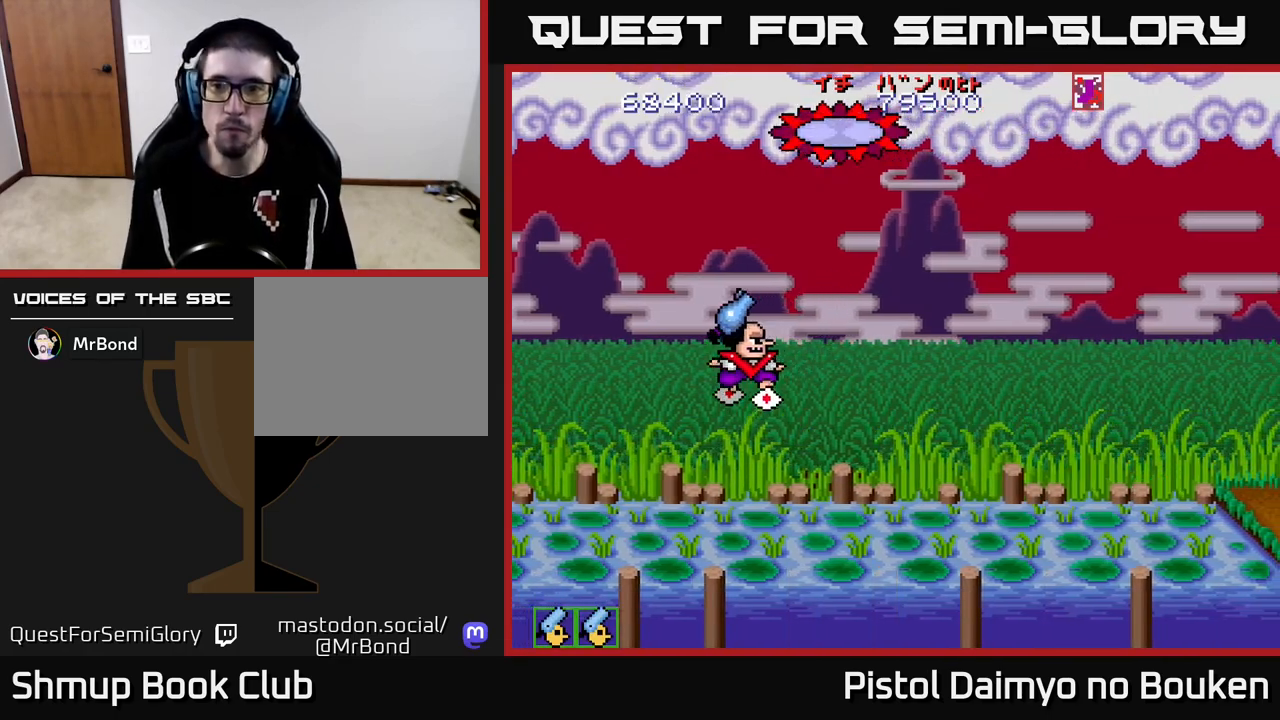
{"buttons": ["DPAD_DOWN"], "left_stick": "center", "events": [[17, "DPAD_UP", "down"], [183, "A", "up"], [217, "DPAD_RIGHT", "up"], [250, "DPAD_UP", "up"], [267, "DPAD_LEFT", "down"], [383, "A", "down"], [433, "DPAD_DOWN", "down"], [450, "A", "up"], [500, "DPAD_LEFT", "up"]]}
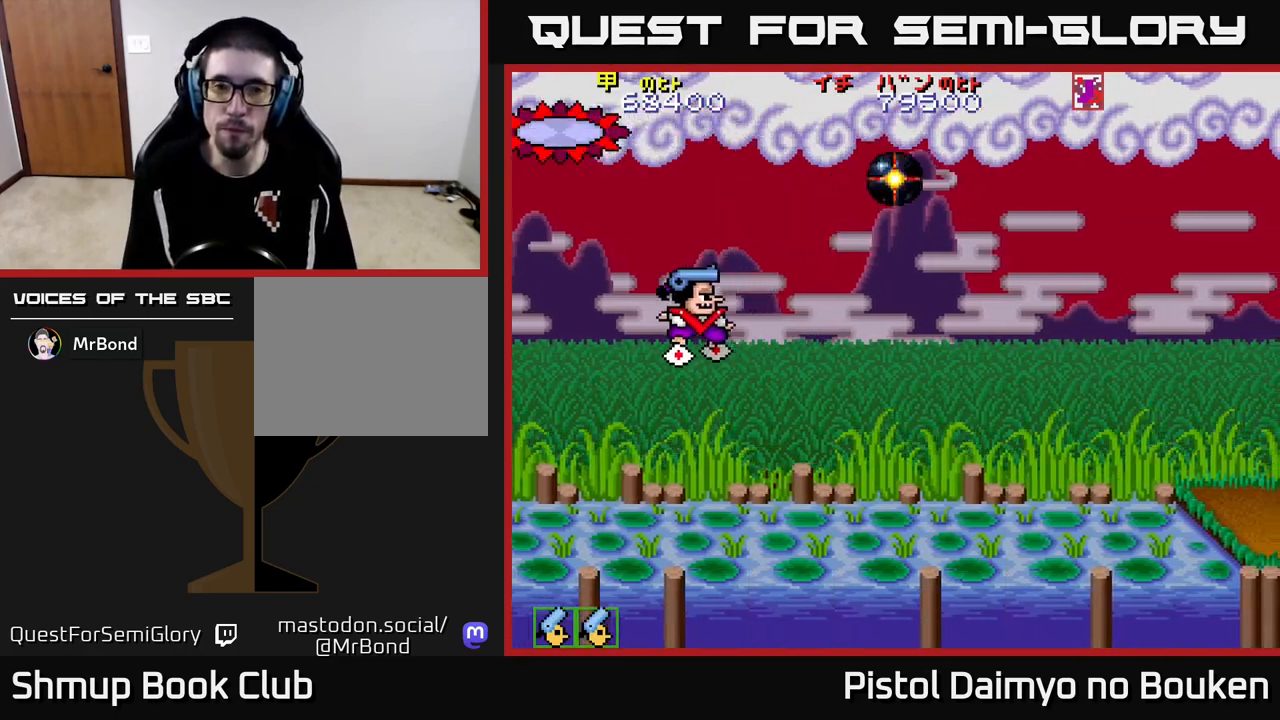
{"buttons": ["DPAD_UP"], "left_stick": "center", "events": [[83, "A", "down"], [117, "A", "up"], [233, "A", "down"], [300, "A", "up"], [317, "DPAD_RIGHT", "down"], [333, "DPAD_DOWN", "up"], [400, "A", "down"], [450, "DPAD_RIGHT", "up"], [450, "DPAD_UP", "down"], [483, "A", "up"]]}
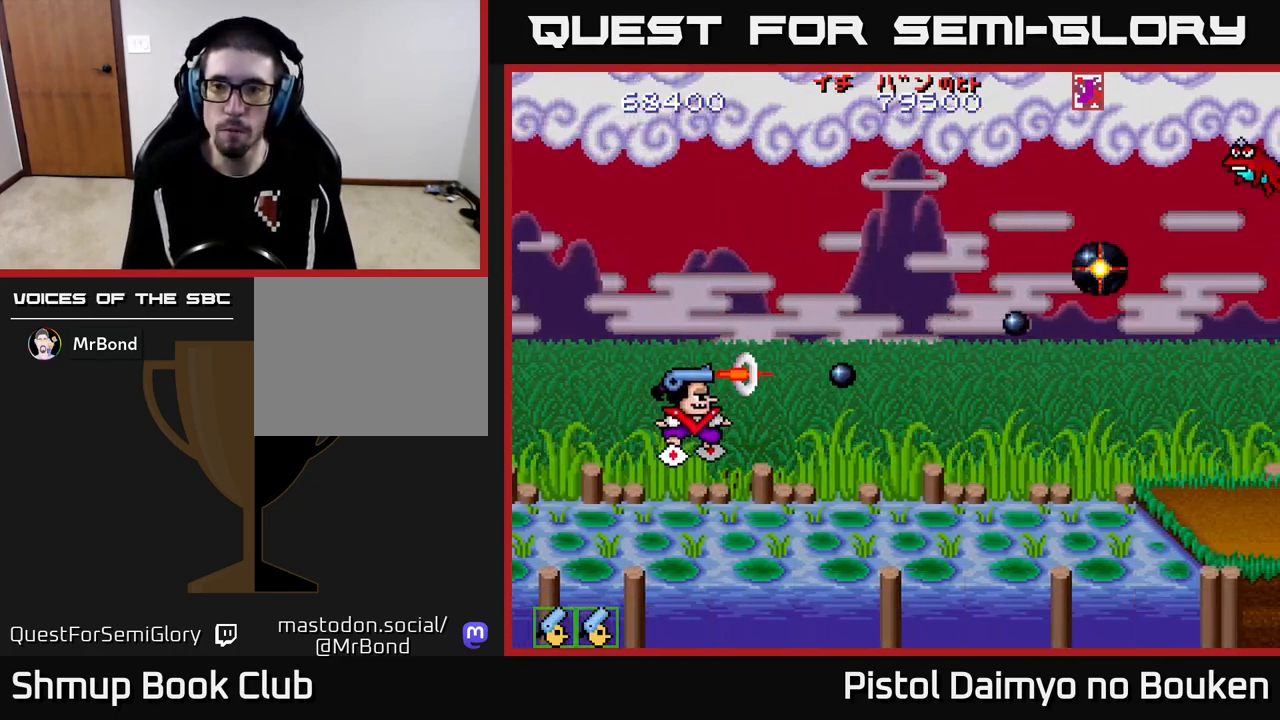
{"buttons": ["A", "DPAD_UP", "DPAD_RIGHT"], "left_stick": "center", "events": [[83, "A", "down"], [150, "A", "up"], [250, "A", "down"], [500, "DPAD_RIGHT", "down"]]}
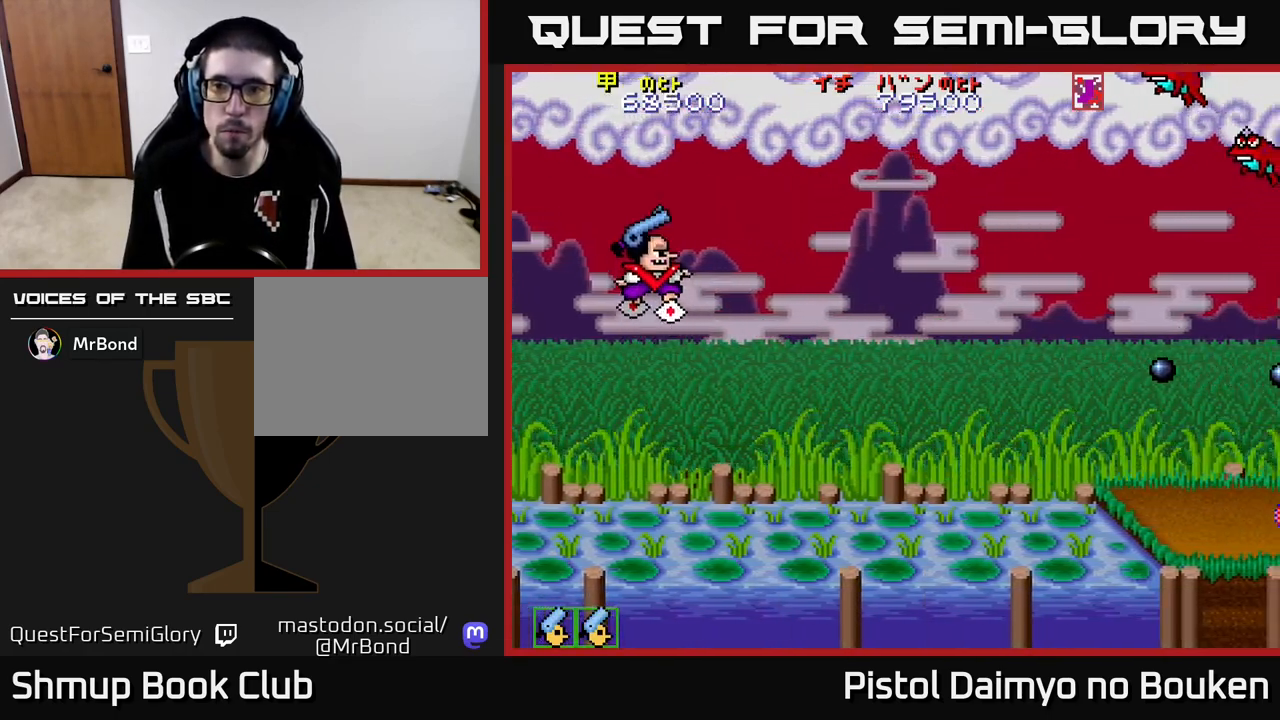
{"buttons": ["A", "DPAD_DOWN", "DPAD_RIGHT"], "left_stick": "center", "events": [[167, "DPAD_UP", "up"], [217, "DPAD_DOWN", "down"]]}
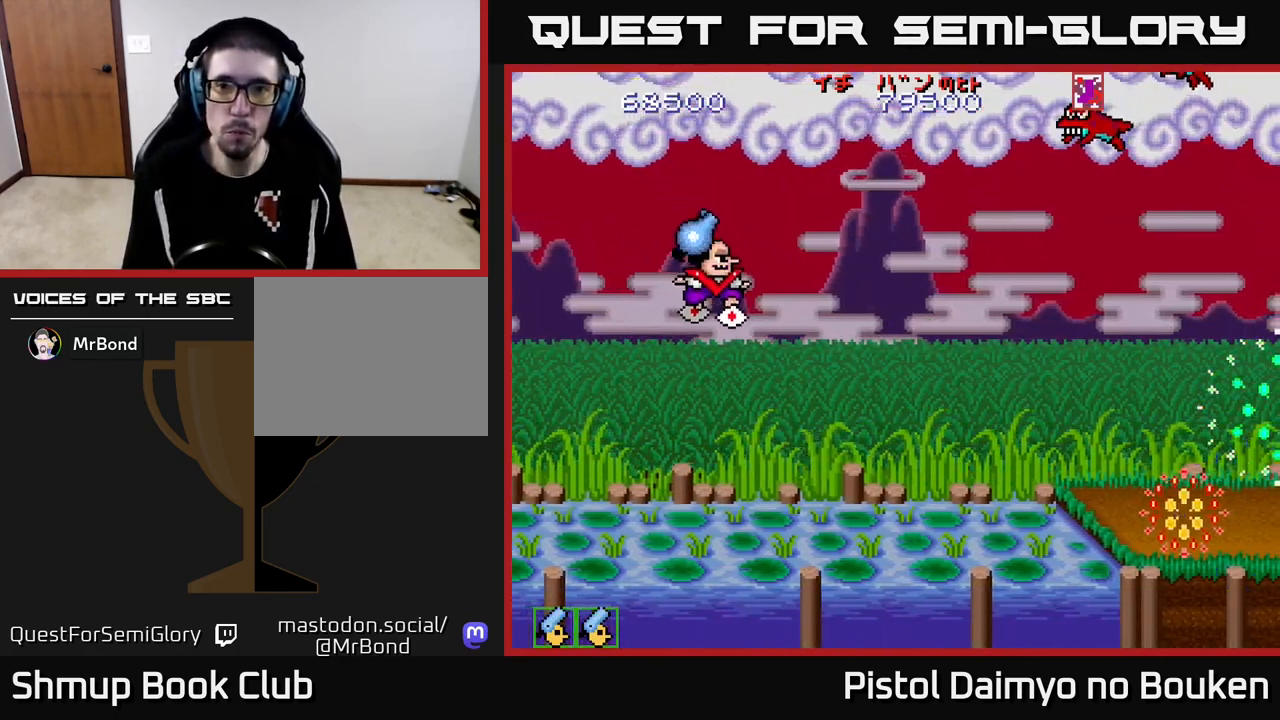
{"buttons": ["A", "DPAD_DOWN", "DPAD_LEFT"], "left_stick": "center", "events": [[33, "DPAD_RIGHT", "up"], [367, "DPAD_LEFT", "down"]]}
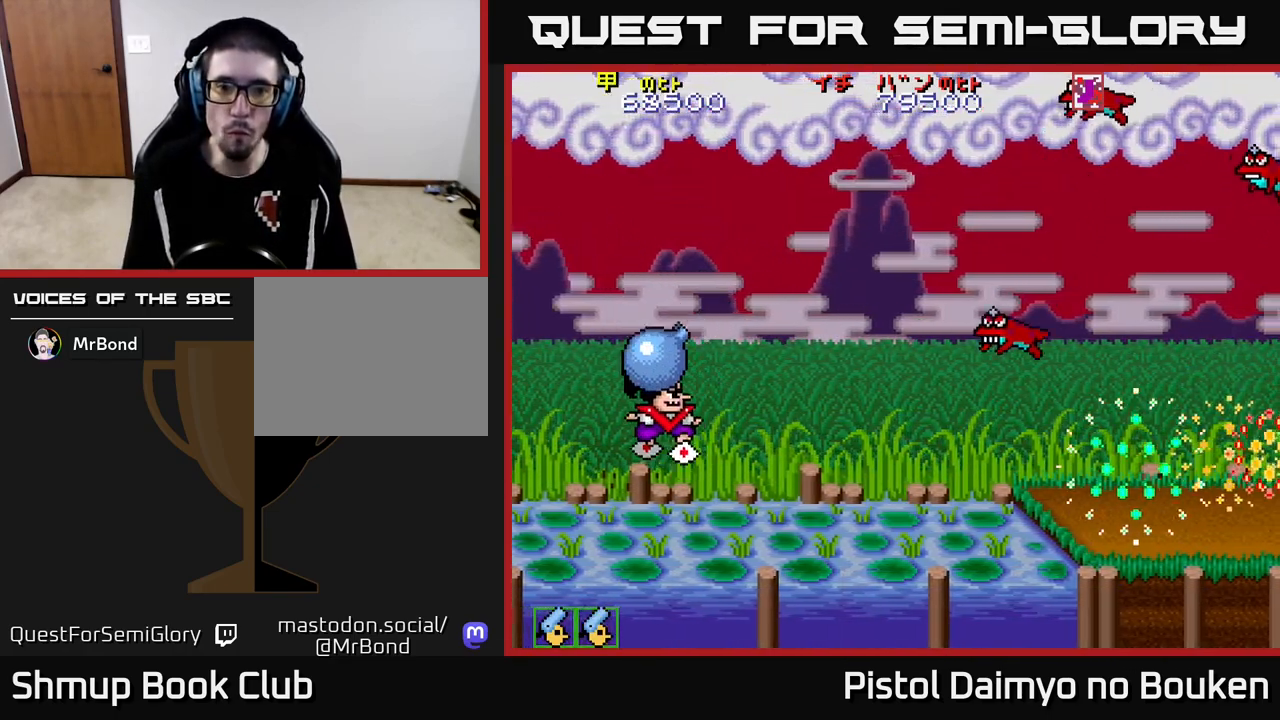
{"buttons": ["DPAD_UP", "DPAD_RIGHT"], "left_stick": "center", "events": [[167, "DPAD_LEFT", "up"], [183, "A", "up"], [200, "DPAD_DOWN", "up"], [200, "DPAD_RIGHT", "down"], [217, "DPAD_UP", "down"], [333, "A", "down"], [400, "A", "up"]]}
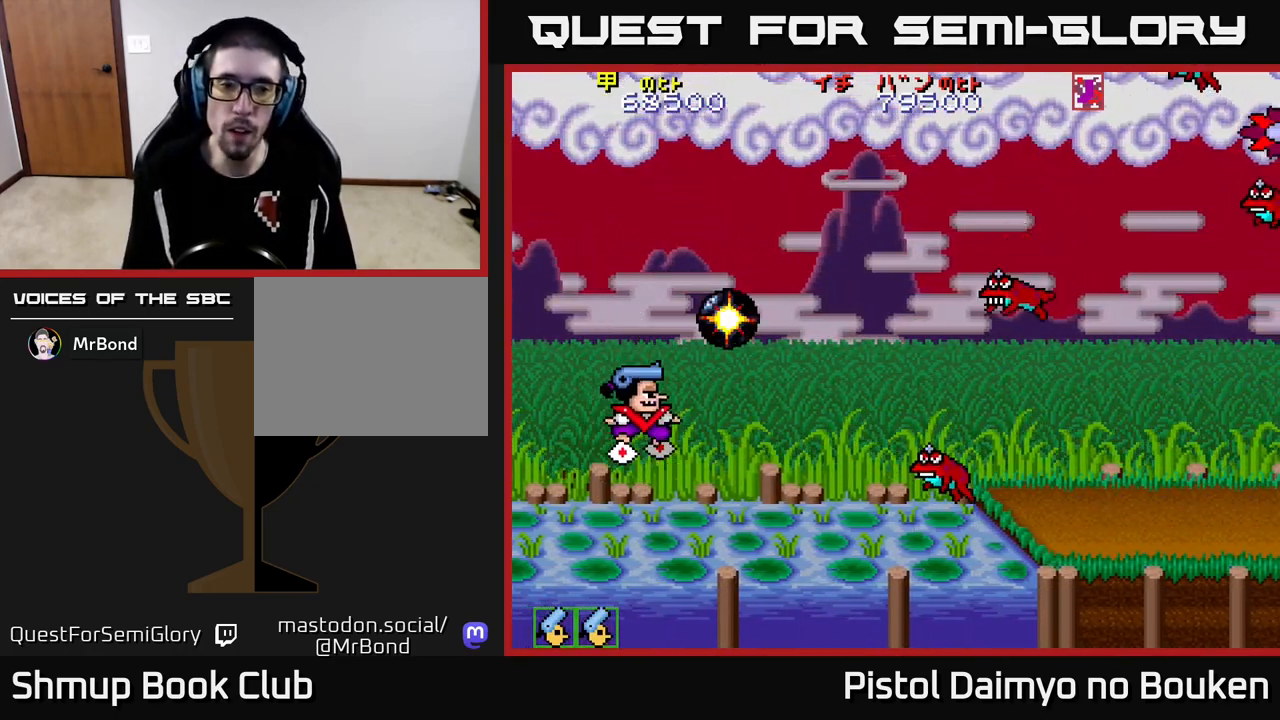
{"buttons": ["A", "DPAD_DOWN"], "left_stick": "center", "events": [[17, "A", "down"], [67, "A", "up"], [150, "A", "down"], [233, "A", "up"], [317, "A", "down"], [383, "A", "up"], [383, "DPAD_UP", "up"], [433, "DPAD_DOWN", "down"], [450, "DPAD_RIGHT", "up"], [467, "A", "down"]]}
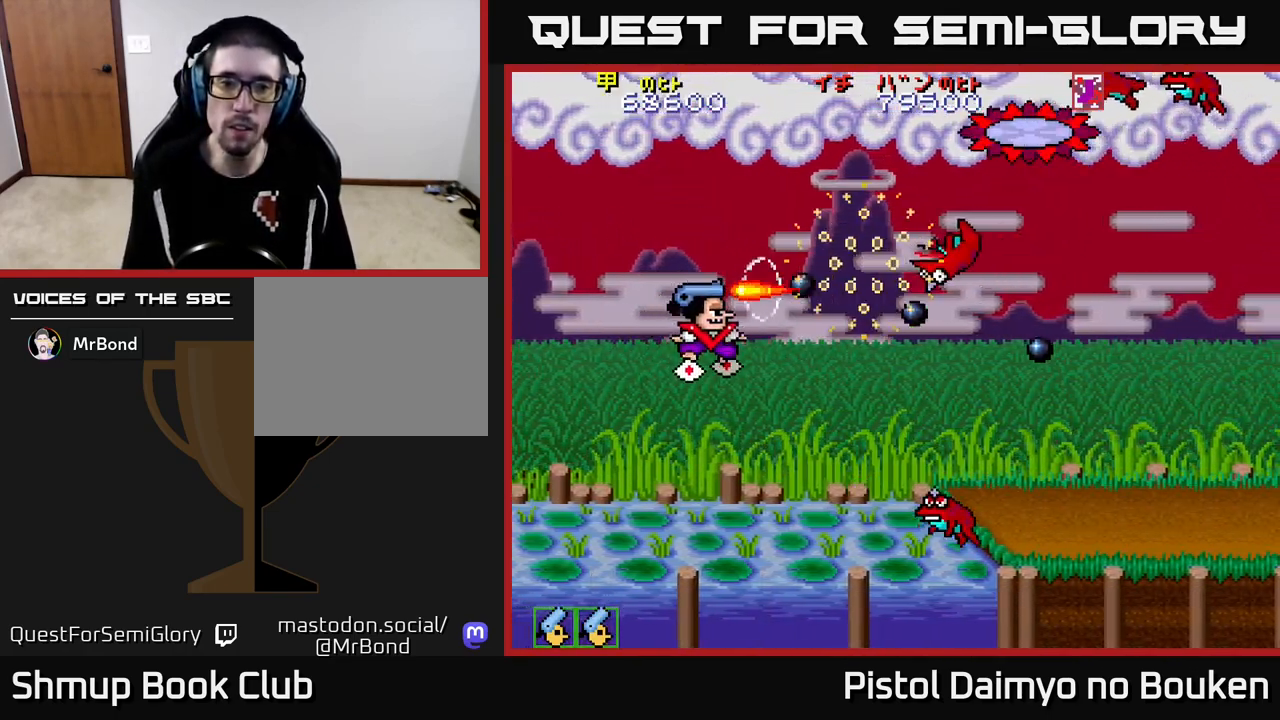
{"buttons": ["A", "DPAD_RIGHT"], "left_stick": "center", "events": [[33, "A", "up"], [133, "A", "down"], [200, "A", "up"], [200, "DPAD_DOWN", "up"], [200, "DPAD_RIGHT", "down"], [233, "DPAD_UP", "down"], [283, "A", "down"], [283, "DPAD_RIGHT", "up"], [367, "A", "up"], [400, "DPAD_RIGHT", "down"], [467, "A", "down"], [467, "DPAD_UP", "up"]]}
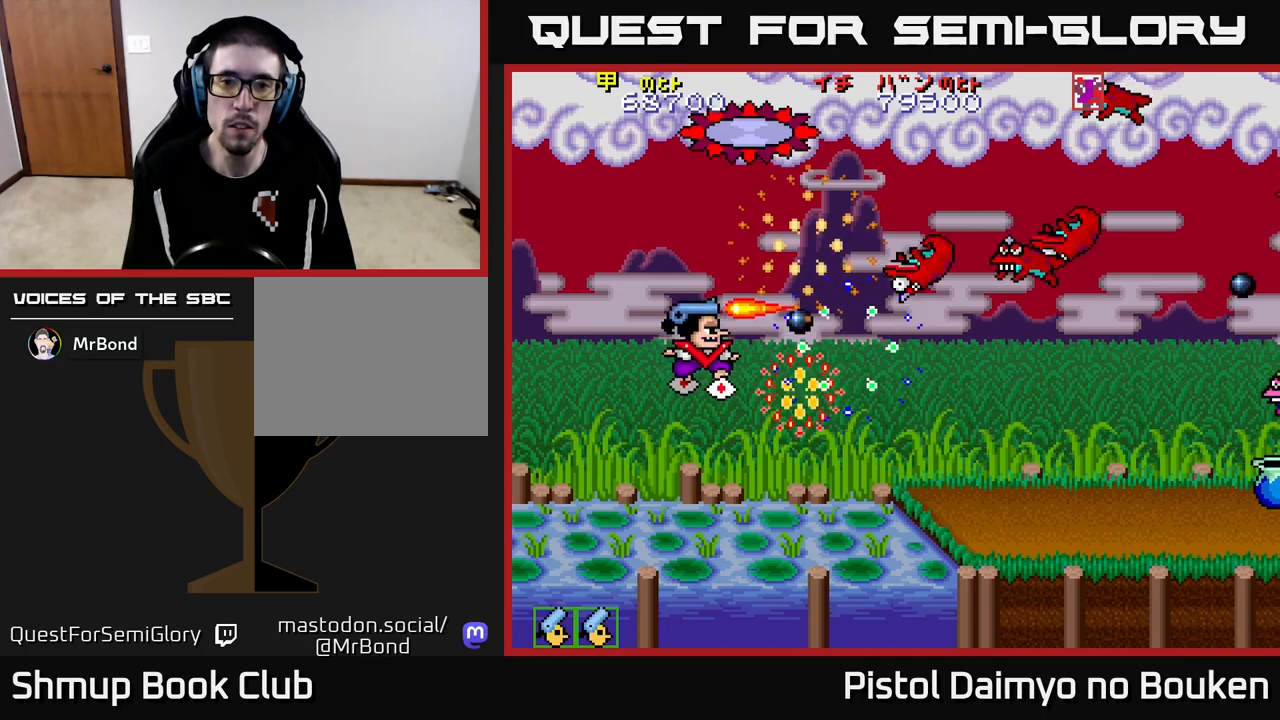
{"buttons": ["A", "DPAD_RIGHT"], "left_stick": "center", "events": [[33, "A", "up"], [33, "DPAD_DOWN", "down"], [33, "DPAD_RIGHT", "up"], [117, "A", "down"], [183, "A", "up"], [283, "A", "down"], [333, "A", "up"], [450, "A", "down"], [467, "DPAD_DOWN", "up"], [467, "DPAD_RIGHT", "down"]]}
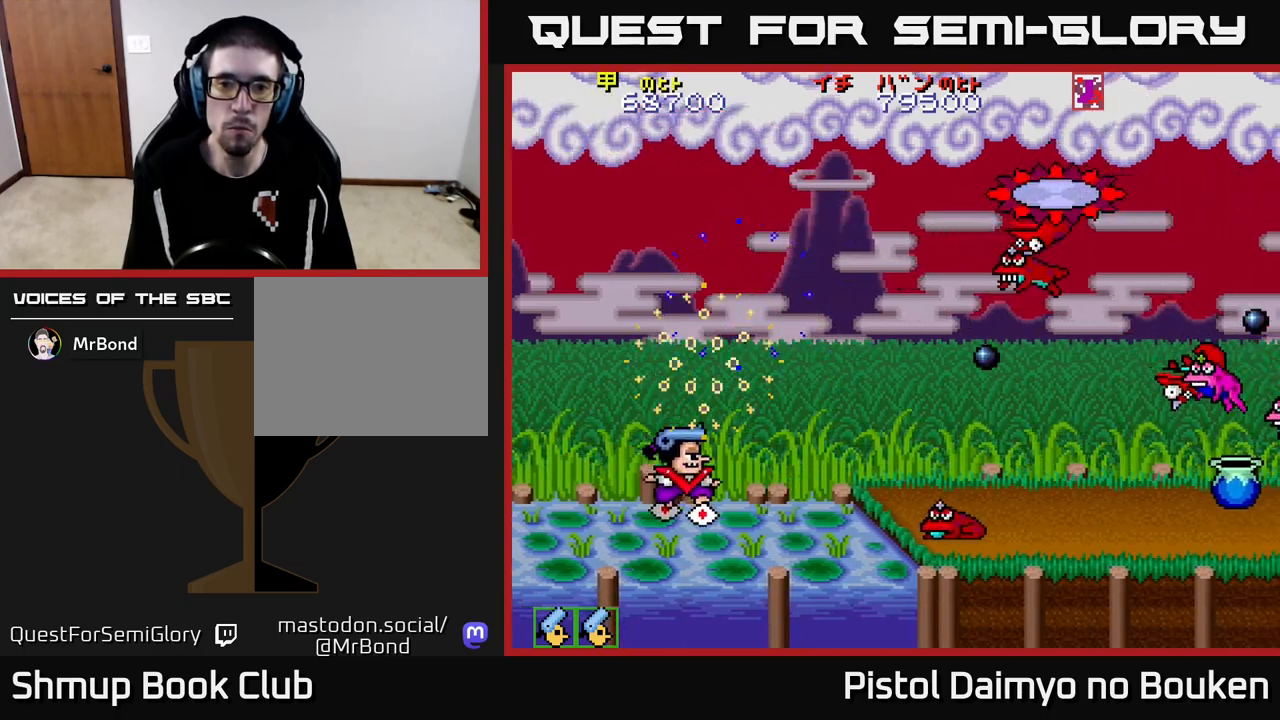
{"buttons": [], "left_stick": "center", "events": [[17, "A", "up"], [33, "DPAD_RIGHT", "up"], [33, "DPAD_UP", "down"], [67, "DPAD_RIGHT", "down"], [100, "A", "down"], [100, "DPAD_UP", "up"], [167, "DPAD_DOWN", "down"], [183, "A", "up"], [217, "DPAD_DOWN", "up"], [250, "DPAD_RIGHT", "up"], [267, "A", "down"], [267, "DPAD_UP", "down"], [333, "A", "up"], [417, "DPAD_UP", "up"], [433, "A", "down"], [433, "DPAD_UP", "down"], [483, "DPAD_UP", "up"], [500, "A", "up"]]}
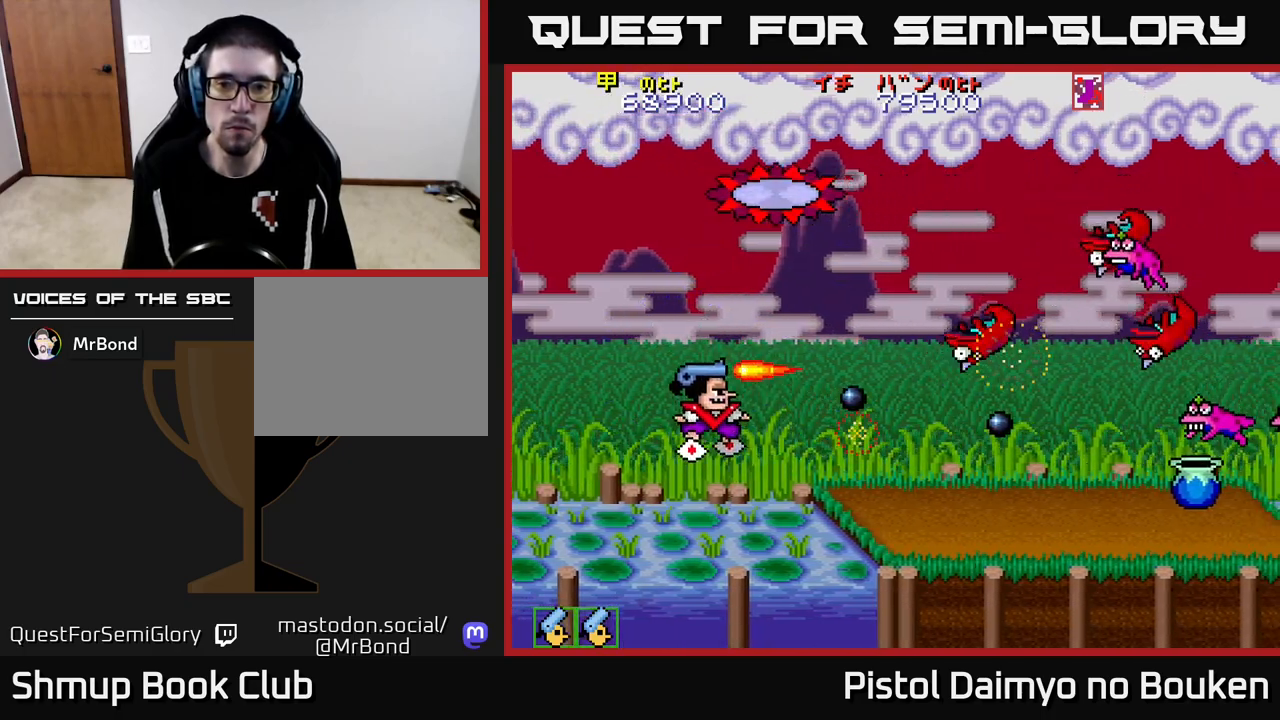
{"buttons": ["A"], "left_stick": "center", "events": [[33, "DPAD_DOWN", "down"], [83, "A", "down"], [100, "DPAD_RIGHT", "down"], [167, "A", "up"], [167, "DPAD_RIGHT", "up"], [267, "A", "down"], [300, "DPAD_DOWN", "up"], [333, "A", "up"], [333, "DPAD_LEFT", "down"], [433, "A", "down"], [483, "DPAD_LEFT", "up"]]}
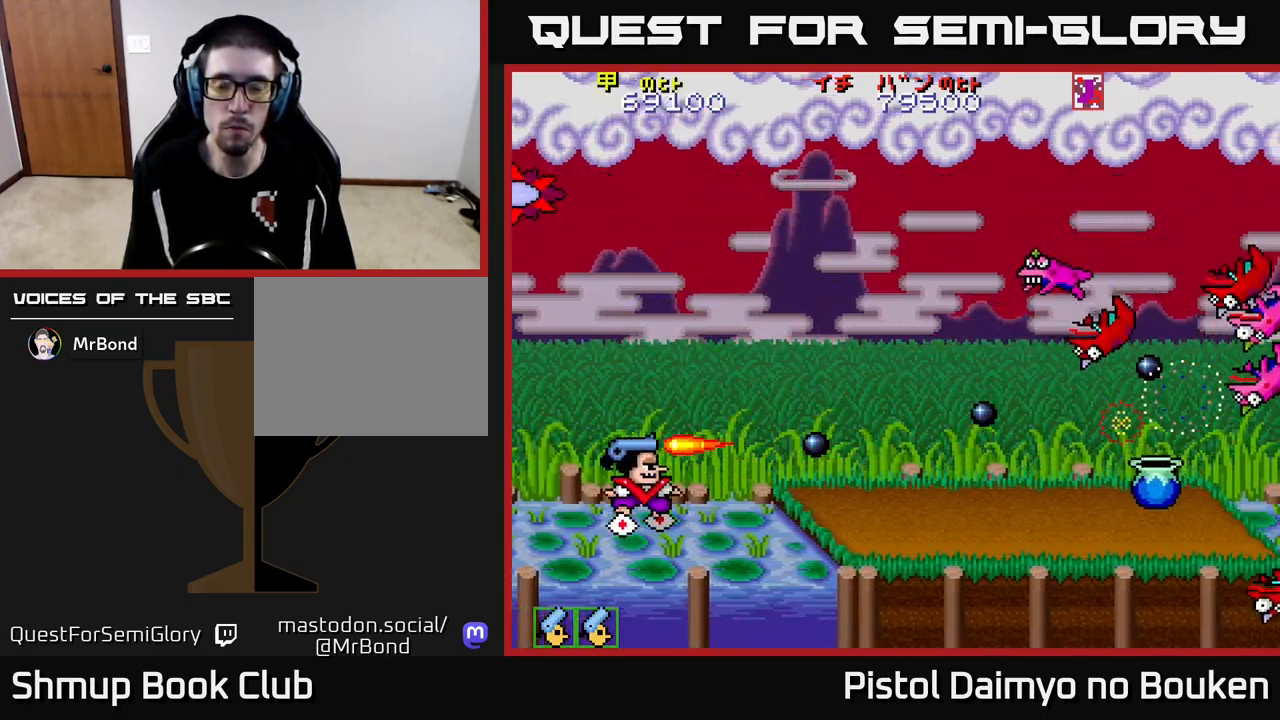
{"buttons": ["A"], "left_stick": "center", "events": [[17, "A", "up"], [100, "A", "down"], [183, "A", "up"], [283, "A", "down"], [350, "A", "up"], [350, "DPAD_LEFT", "down"], [433, "DPAD_LEFT", "up"], [450, "A", "down"]]}
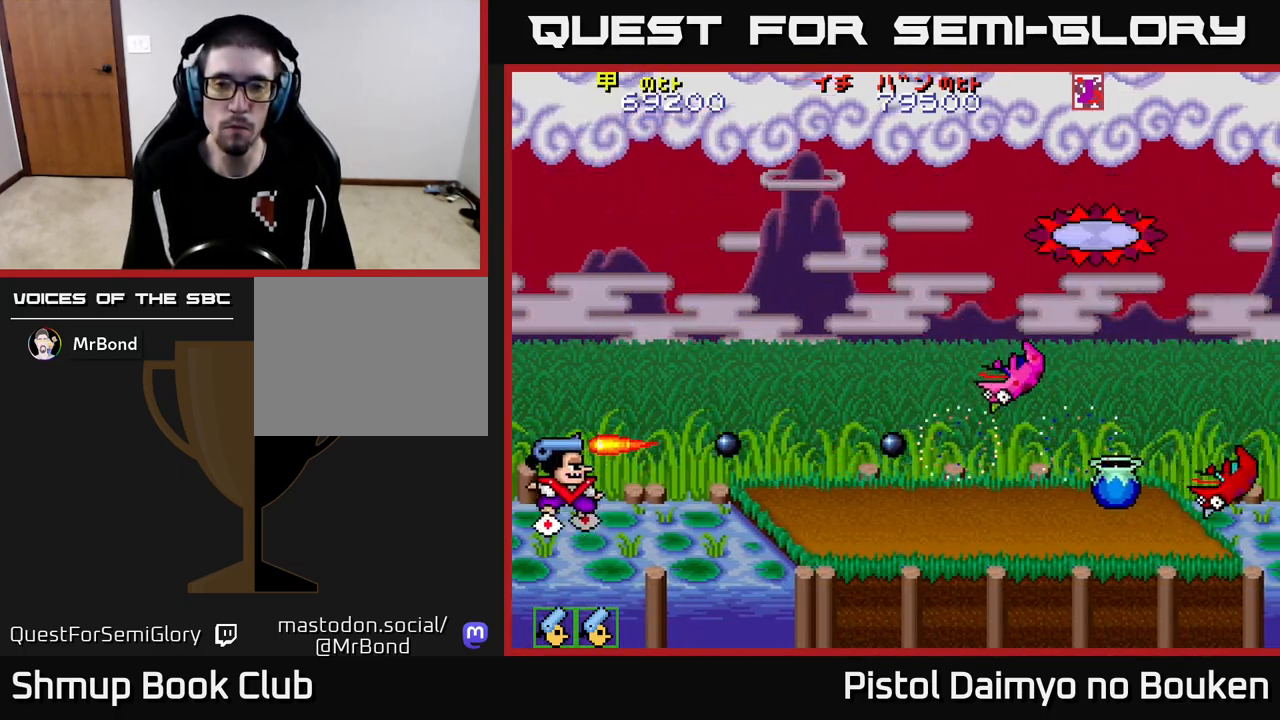
{"buttons": ["A", "DPAD_RIGHT"], "left_stick": "center", "events": [[33, "A", "up"], [117, "A", "down"], [200, "A", "up"], [233, "DPAD_RIGHT", "down"], [283, "A", "down"], [367, "A", "up"], [467, "A", "down"]]}
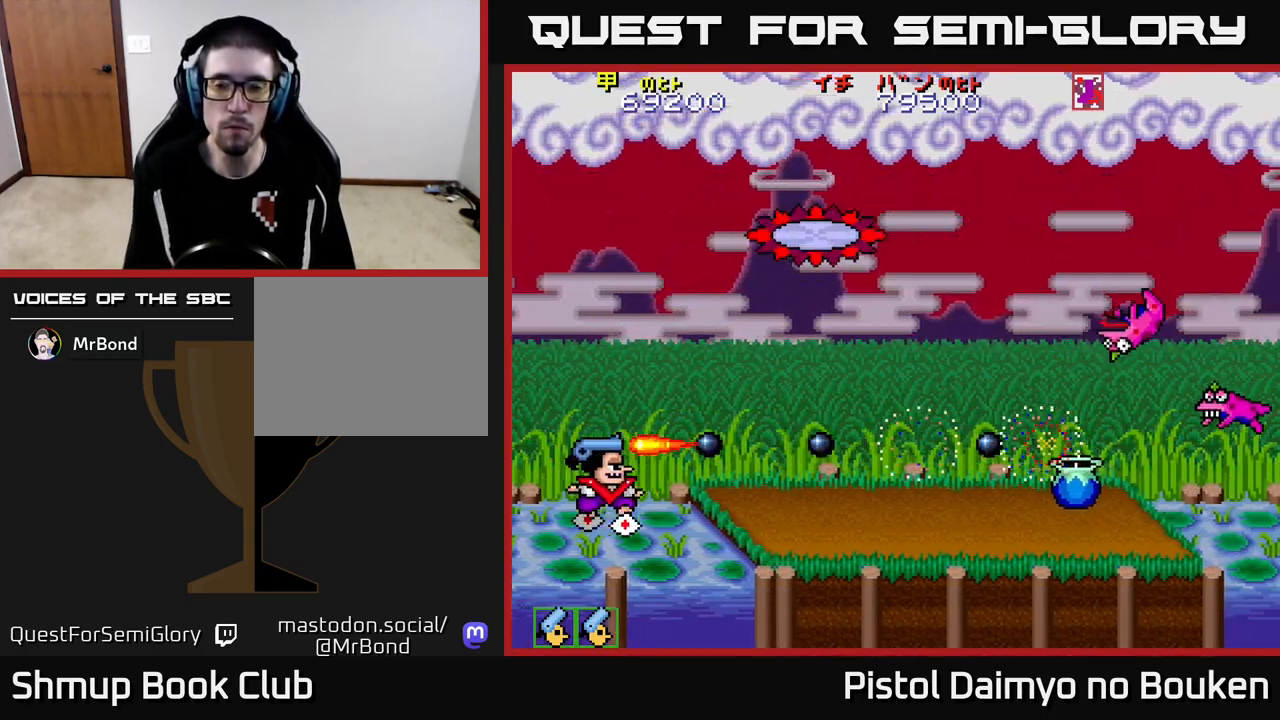
{"buttons": ["A", "DPAD_RIGHT"], "left_stick": "center", "events": [[33, "A", "up"], [133, "A", "down"], [200, "A", "up"], [250, "DPAD_RIGHT", "up"], [300, "A", "down"], [367, "A", "up"], [367, "DPAD_RIGHT", "down"], [467, "A", "down"]]}
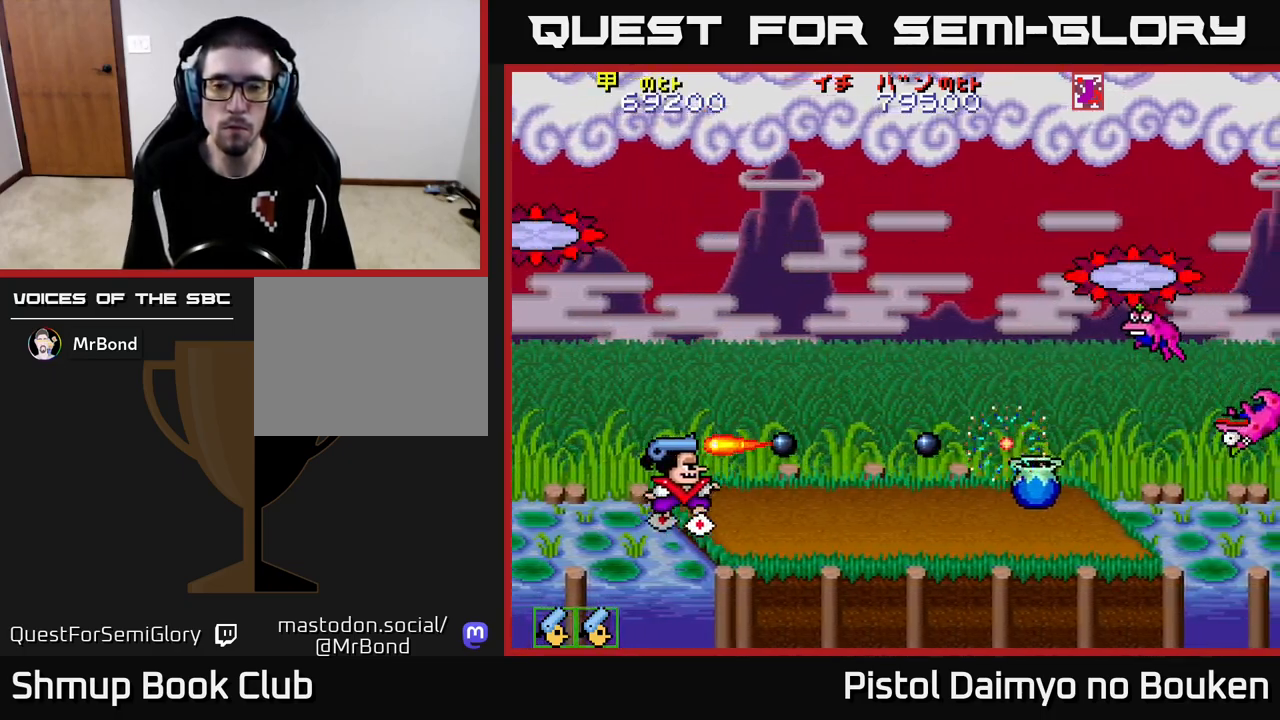
{"buttons": ["A", "DPAD_DOWN", "DPAD_RIGHT"], "left_stick": "center", "events": [[17, "DPAD_UP", "down"], [33, "DPAD_RIGHT", "up"], [50, "A", "up"], [100, "DPAD_RIGHT", "down"], [133, "A", "down"], [233, "A", "up"], [250, "DPAD_UP", "up"], [317, "A", "down"], [333, "DPAD_DOWN", "down"], [417, "A", "up"], [433, "DPAD_RIGHT", "up"], [450, "DPAD_RIGHT", "down"], [483, "A", "down"]]}
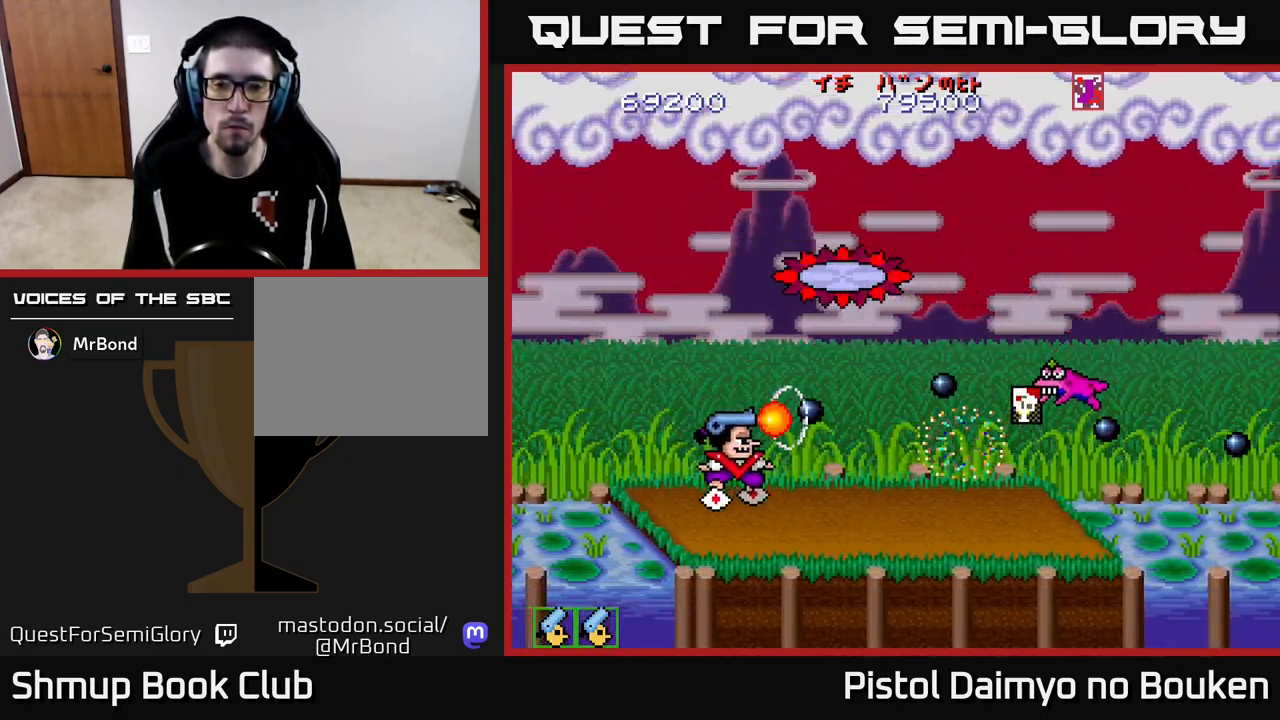
{"buttons": ["DPAD_RIGHT"], "left_stick": "center", "events": [[67, "A", "up"], [167, "A", "down"], [183, "DPAD_DOWN", "up"], [250, "A", "up"], [333, "A", "down"], [433, "A", "up"]]}
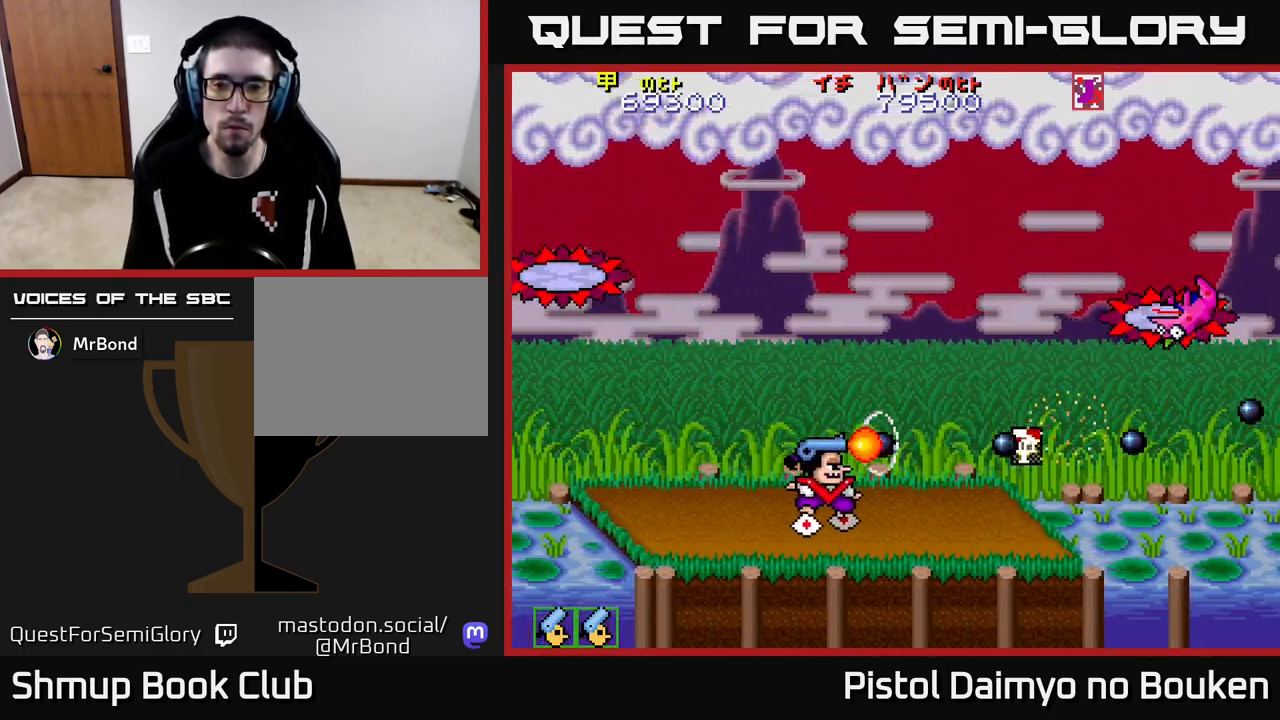
{"buttons": ["A", "DPAD_RIGHT"], "left_stick": "center", "events": [[17, "A", "down"], [117, "A", "up"], [183, "A", "down"], [283, "A", "up"], [367, "A", "down"]]}
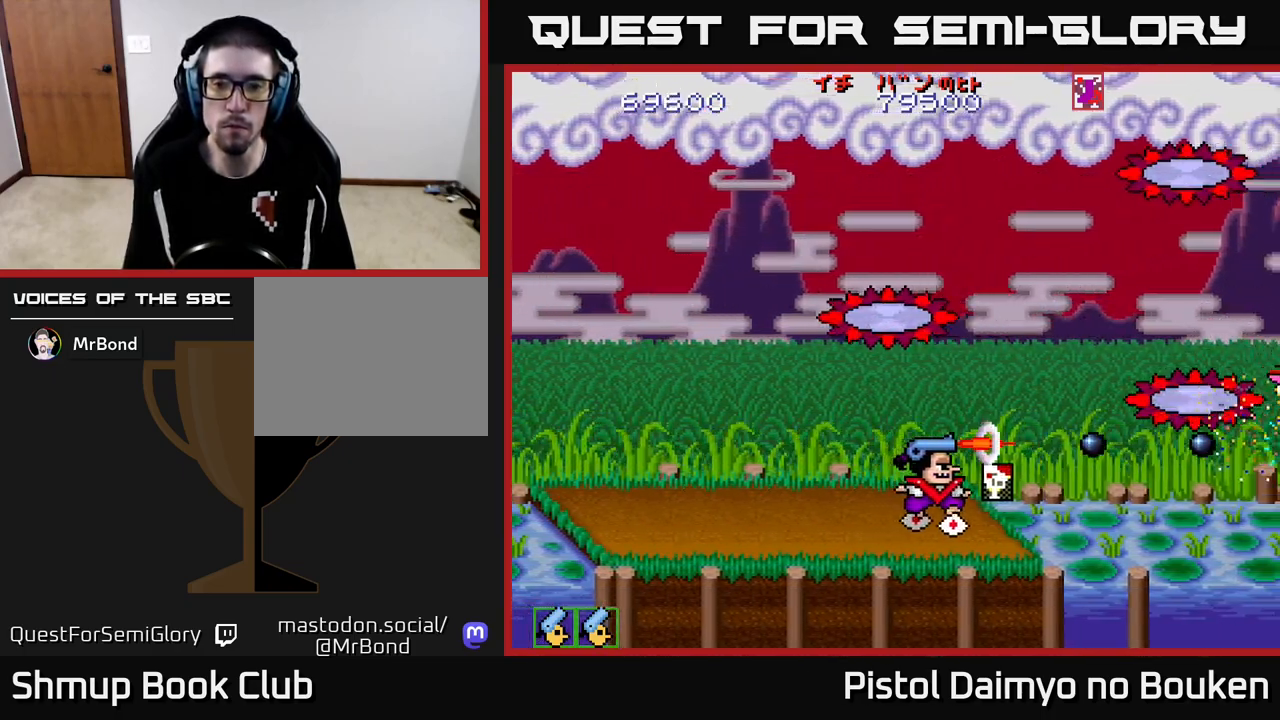
{"buttons": ["A"], "left_stick": "center", "events": [[183, "DPAD_RIGHT", "up"], [200, "DPAD_LEFT", "down"], [450, "DPAD_LEFT", "up"]]}
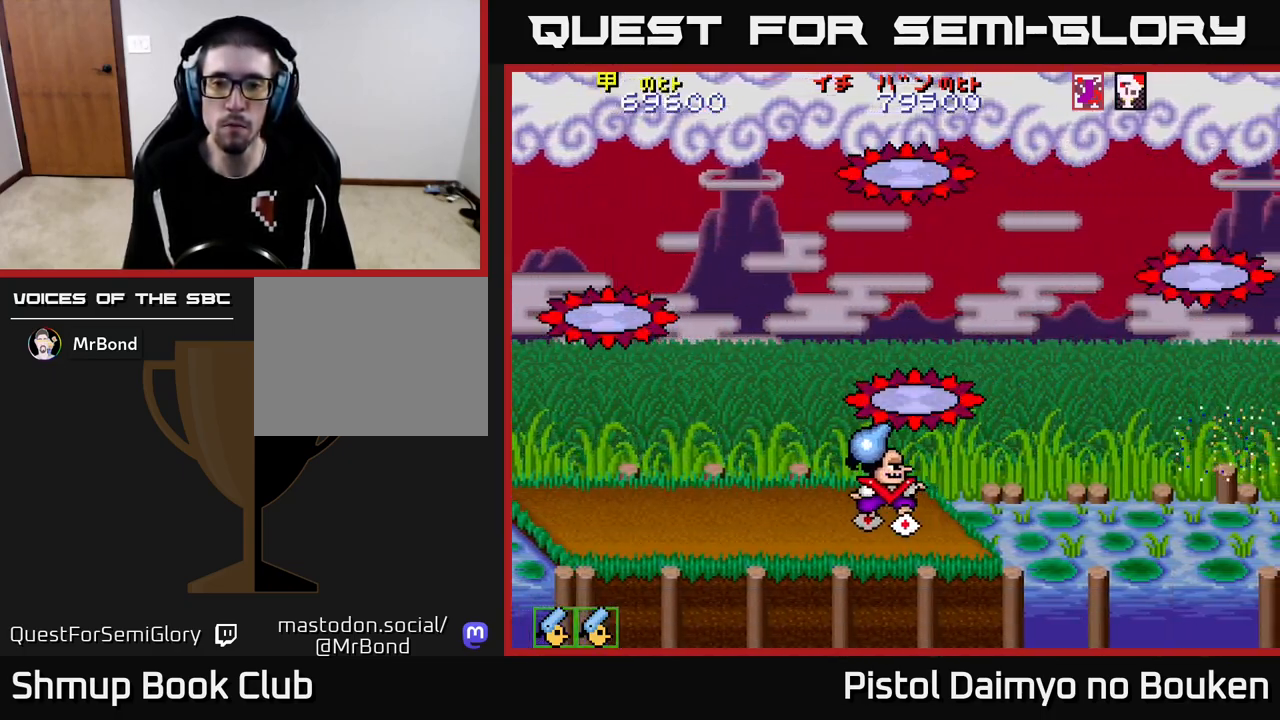
{"buttons": ["A"], "left_stick": "center", "events": [[33, "DPAD_RIGHT", "down"], [133, "DPAD_RIGHT", "up"], [183, "DPAD_LEFT", "down"], [483, "DPAD_LEFT", "up"]]}